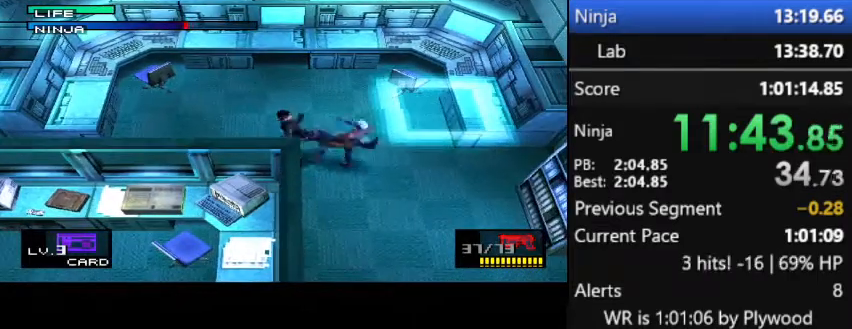
Gameplay with a controller (PlayStation layout); each line is a JSON object with the inputs held at the frame after it. "button_events" lists button changes between this image and that frame as [ms after this image, input, new state], when the widget could be followed in between (sticks are given only as held states). Not read: L1 L3 R1 R3 keyboard_mouse left_stick.
{"buttons": ["DPAD_RIGHT"], "right_stick": "center", "button_events": [[367, "DPAD_LEFT", "up"], [433, "DPAD_RIGHT", "down"]]}
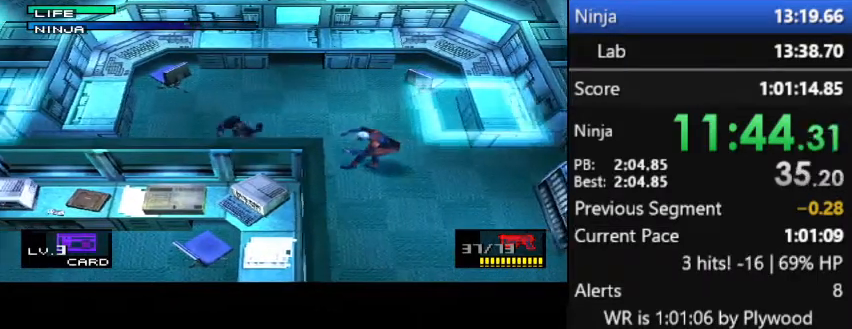
{"buttons": [], "right_stick": "center", "button_events": [[33, "DPAD_RIGHT", "up"]]}
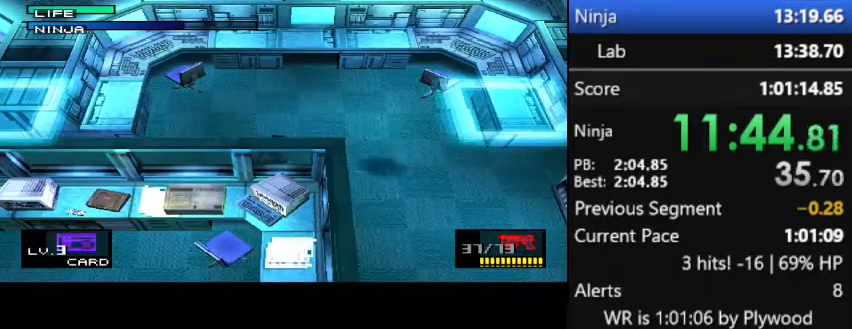
{"buttons": [], "right_stick": "center", "button_events": []}
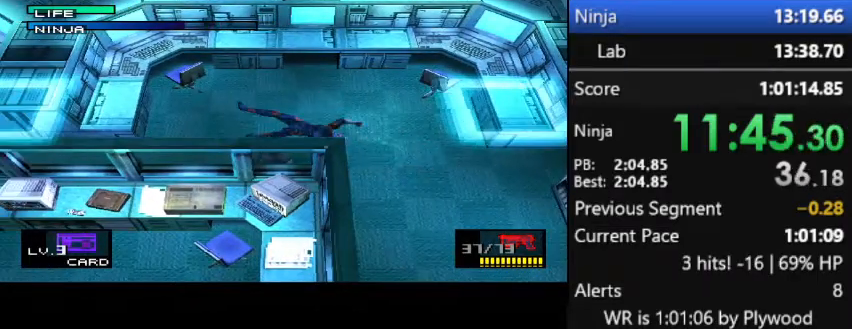
{"buttons": ["CIRCLE"], "right_stick": "center", "button_events": [[167, "DPAD_LEFT", "down"], [433, "DPAD_LEFT", "up"], [500, "CIRCLE", "down"]]}
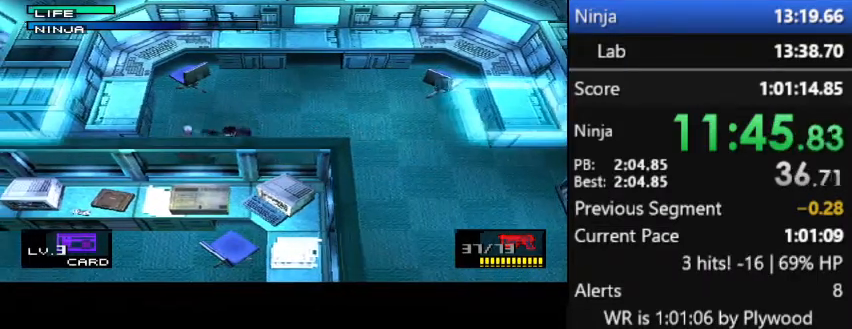
{"buttons": ["CIRCLE"], "right_stick": "center", "button_events": [[100, "CIRCLE", "up"], [167, "CIRCLE", "down"]]}
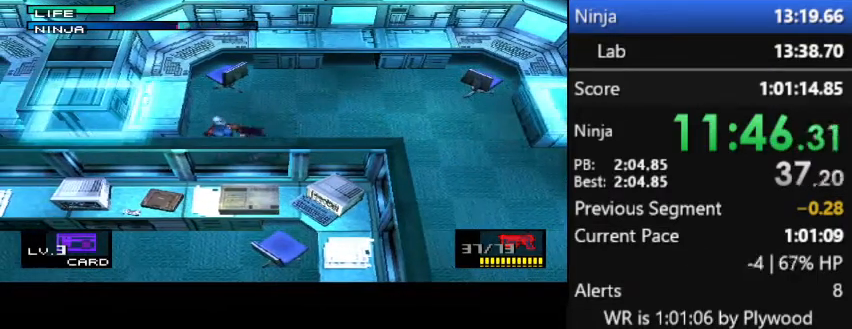
{"buttons": ["DPAD_LEFT"], "right_stick": "center", "button_events": [[133, "CIRCLE", "up"], [267, "CROSS", "down"], [400, "CROSS", "up"], [467, "DPAD_LEFT", "down"]]}
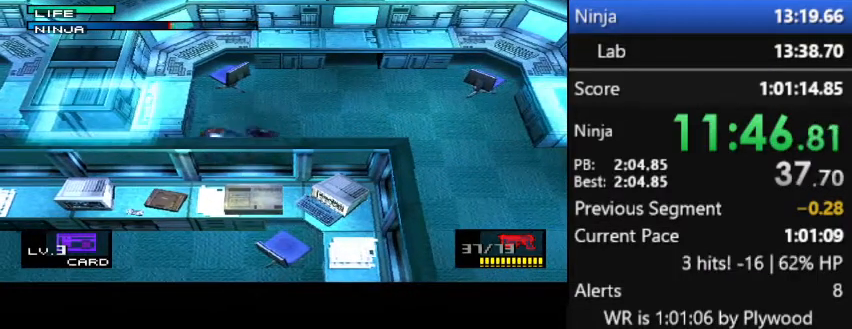
{"buttons": ["DPAD_LEFT"], "right_stick": "center", "button_events": []}
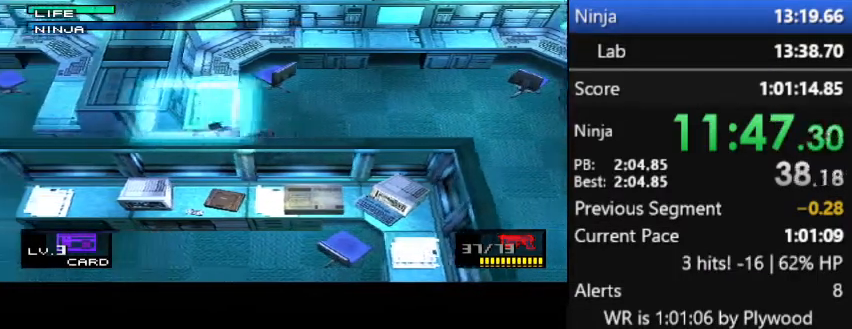
{"buttons": [], "right_stick": "center", "button_events": [[167, "DPAD_LEFT", "up"]]}
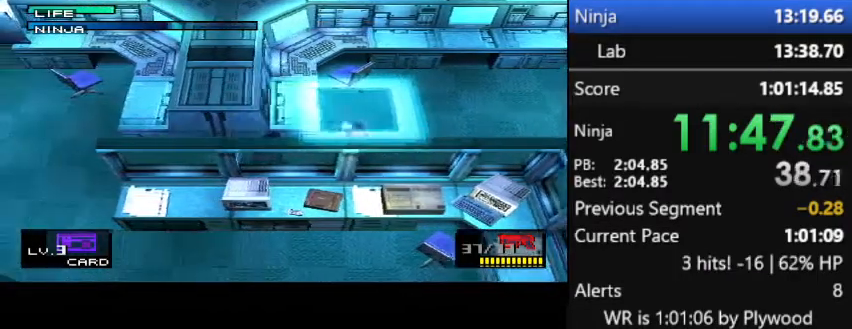
{"buttons": ["DPAD_RIGHT"], "right_stick": "center", "button_events": [[167, "DPAD_RIGHT", "down"]]}
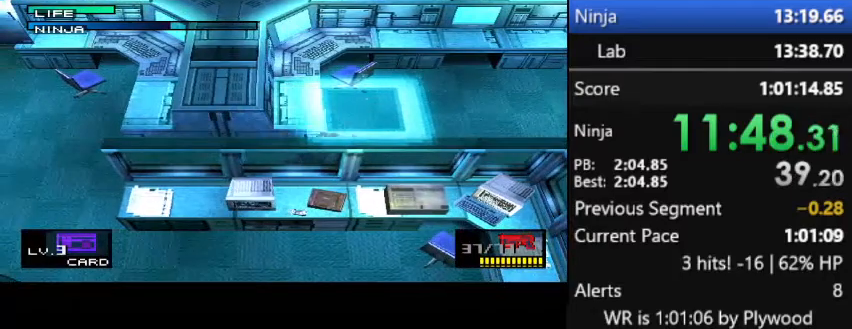
{"buttons": [], "right_stick": "center", "button_events": [[233, "DPAD_RIGHT", "up"], [300, "DPAD_LEFT", "down"], [367, "DPAD_LEFT", "up"]]}
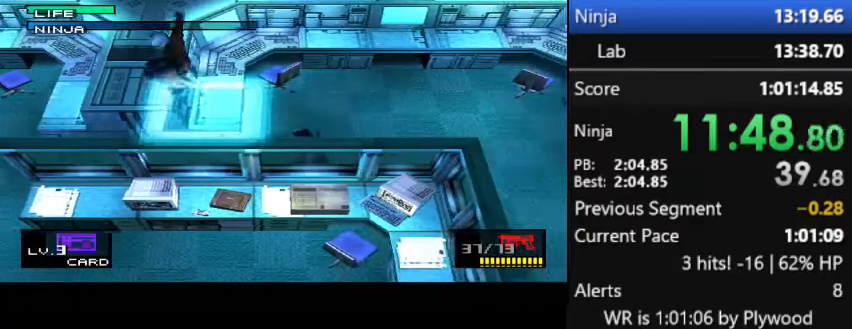
{"buttons": [], "right_stick": "center"}
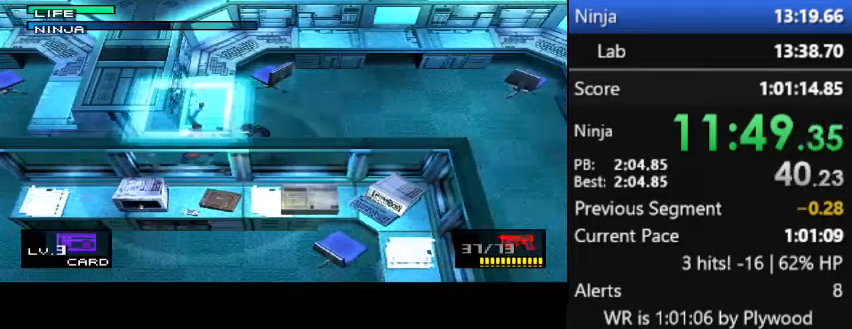
{"buttons": [], "right_stick": "center"}
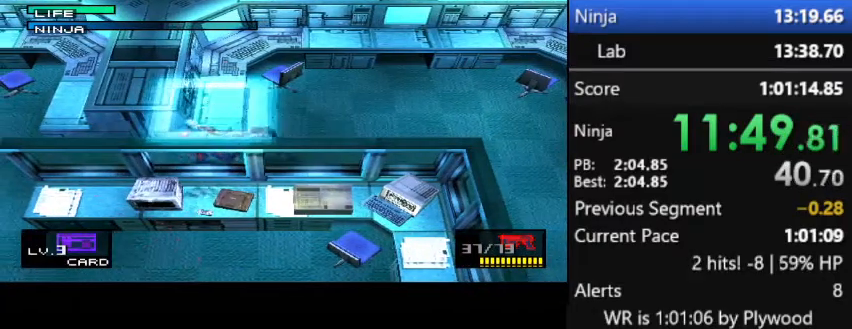
{"buttons": [], "right_stick": "center", "button_events": [[233, "CROSS", "down"], [333, "CROSS", "up"]]}
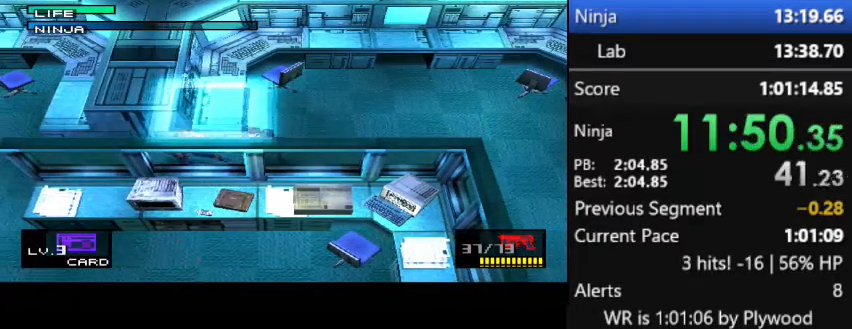
{"buttons": [], "right_stick": "center", "button_events": []}
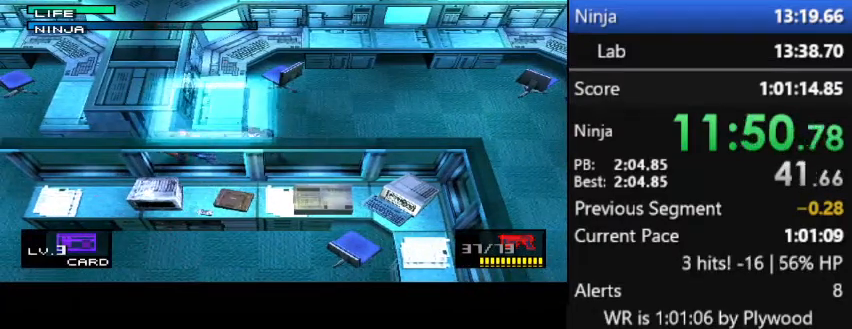
{"buttons": [], "right_stick": "center", "button_events": []}
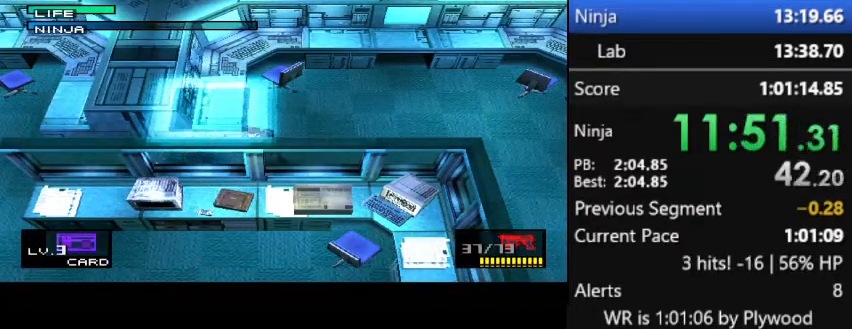
{"buttons": ["DPAD_LEFT"], "right_stick": "center", "button_events": [[367, "DPAD_LEFT", "down"]]}
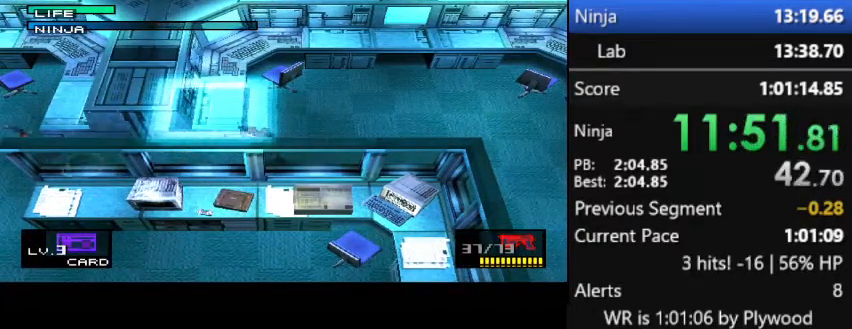
{"buttons": ["DPAD_LEFT"], "right_stick": "center", "button_events": []}
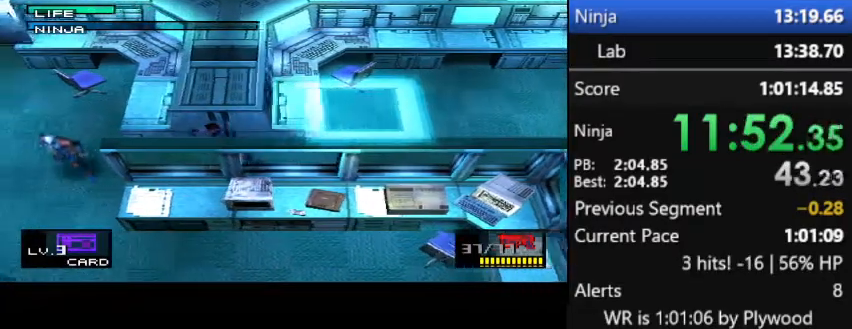
{"buttons": [], "right_stick": "center", "button_events": [[167, "CIRCLE", "down"], [233, "CIRCLE", "up"], [233, "DPAD_LEFT", "up"], [333, "CIRCLE", "down"], [500, "CIRCLE", "up"]]}